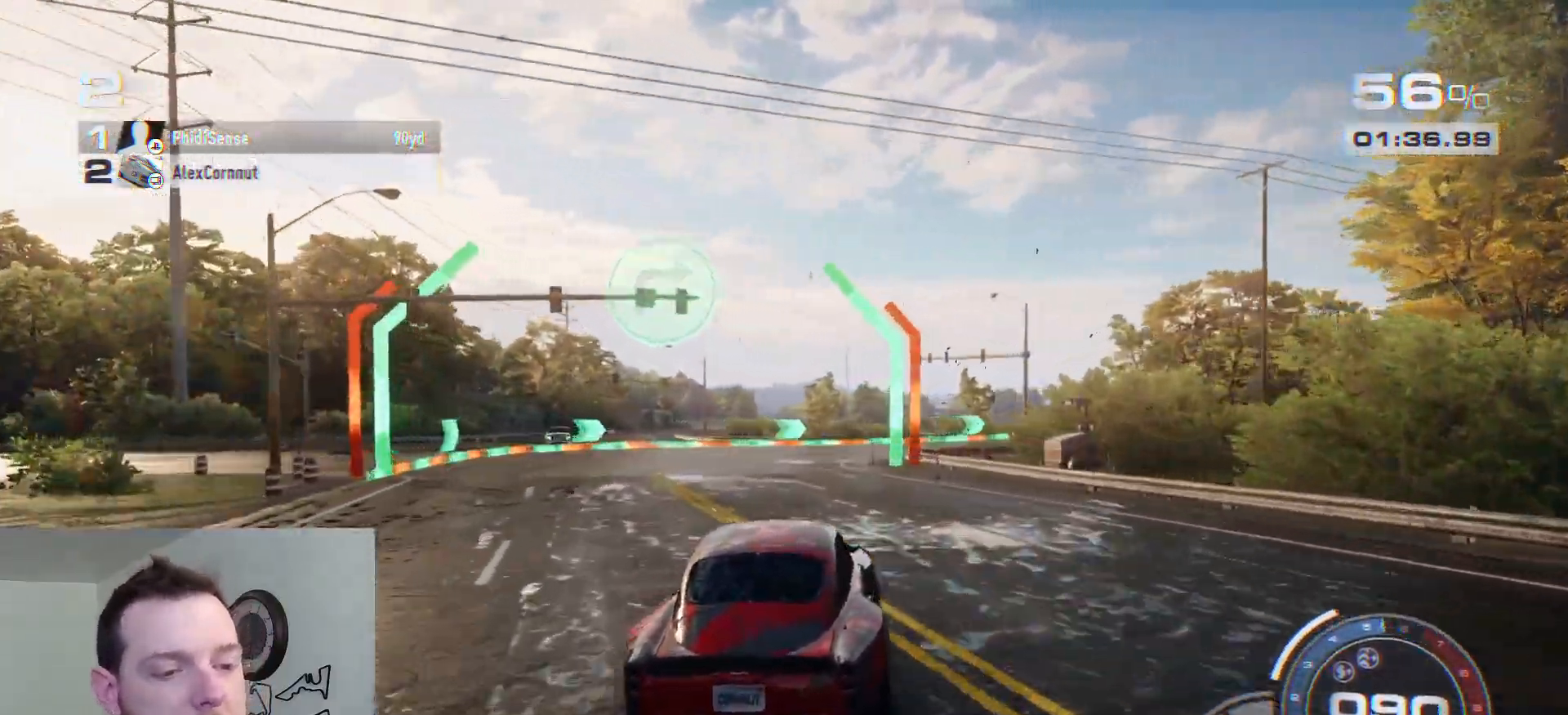
Gameplay with a controller (Xbox layout); each line is a JSON object with the inputs held at the frame after it. "events" lists button and stick changes between this image and that frame as [ms after this image, input, new state], when the widget could be followed in between.
{"buttons": ["R2"], "left_stick": "right", "right_stick": "center", "events": [[167, "R1", "down"], [267, "R1", "up"]]}
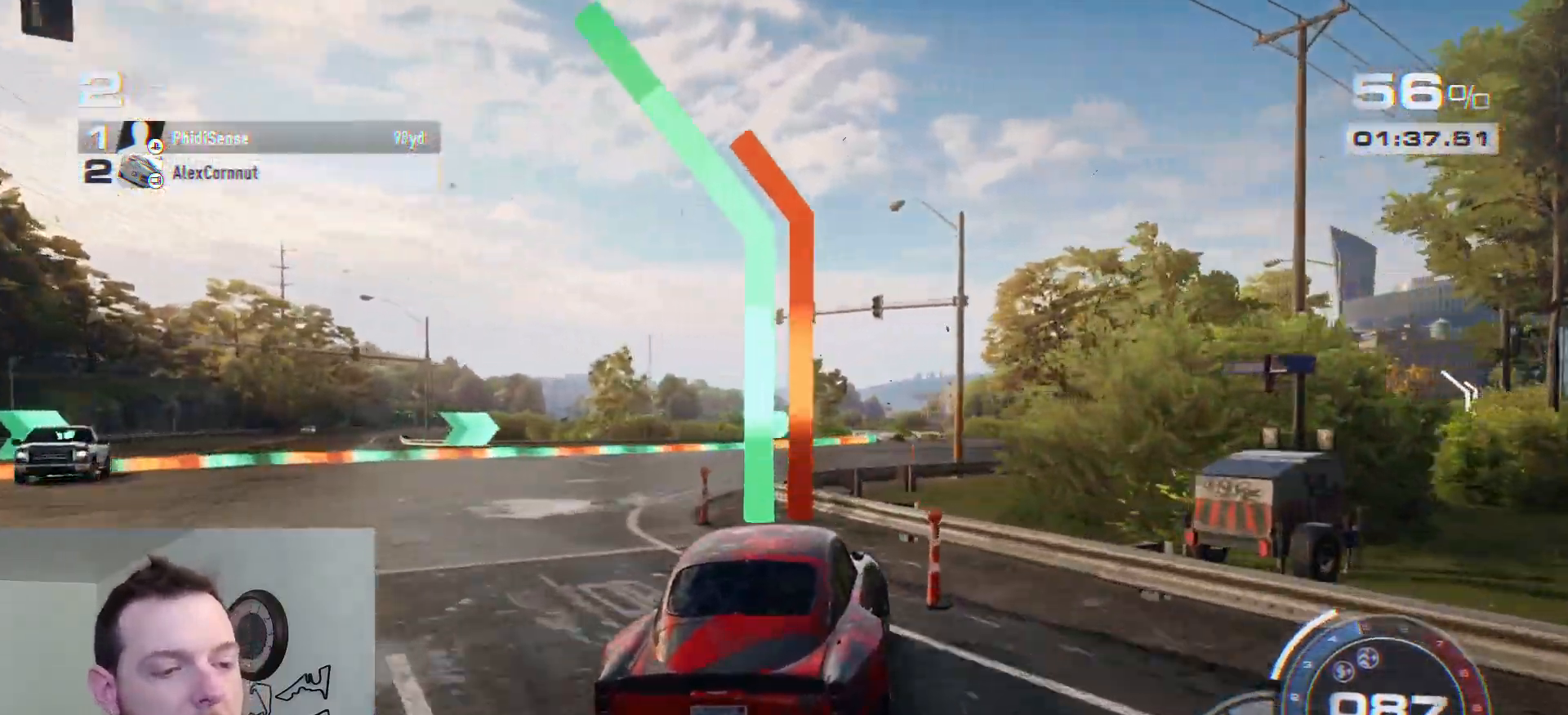
{"buttons": ["R2"], "left_stick": "right", "right_stick": "center", "events": []}
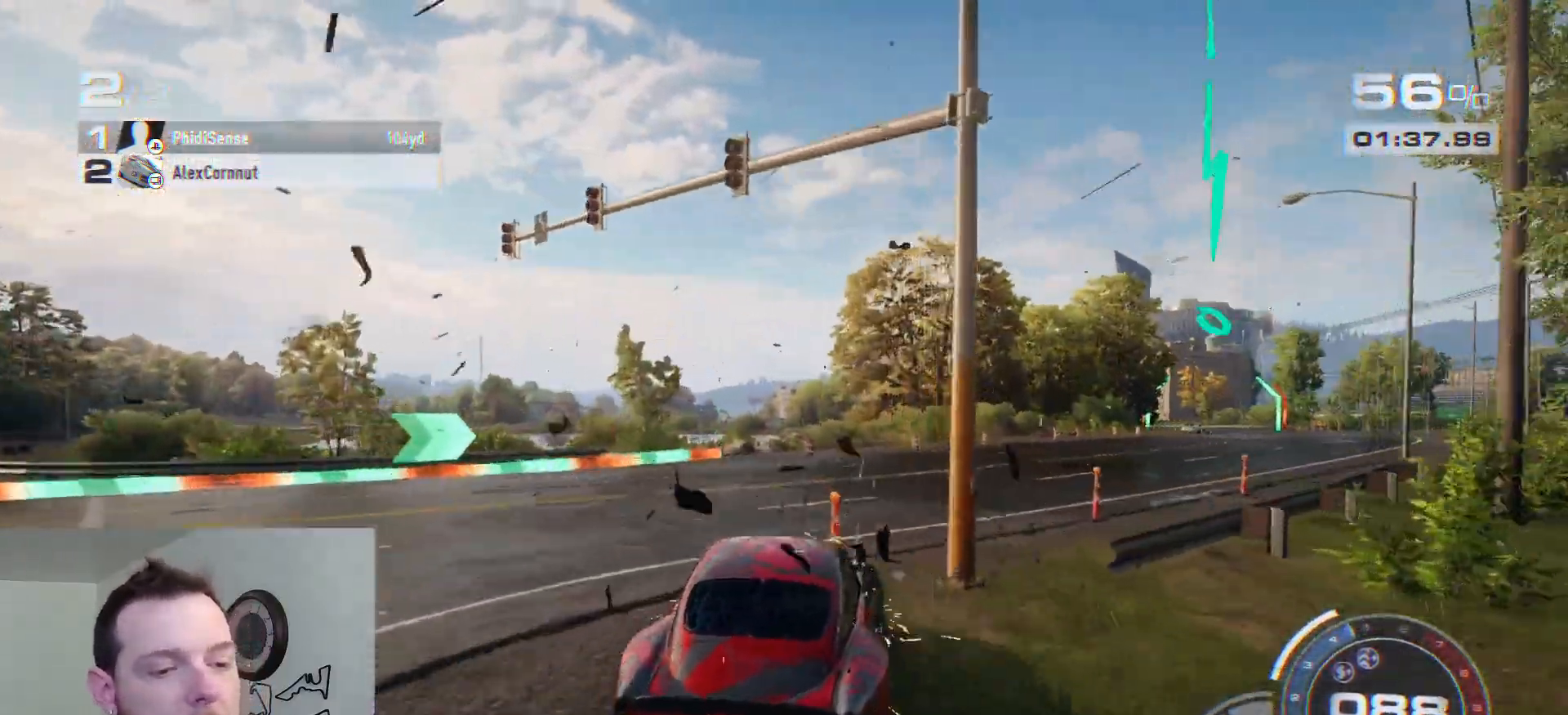
{"buttons": ["R2"], "left_stick": "right", "right_stick": "center", "events": []}
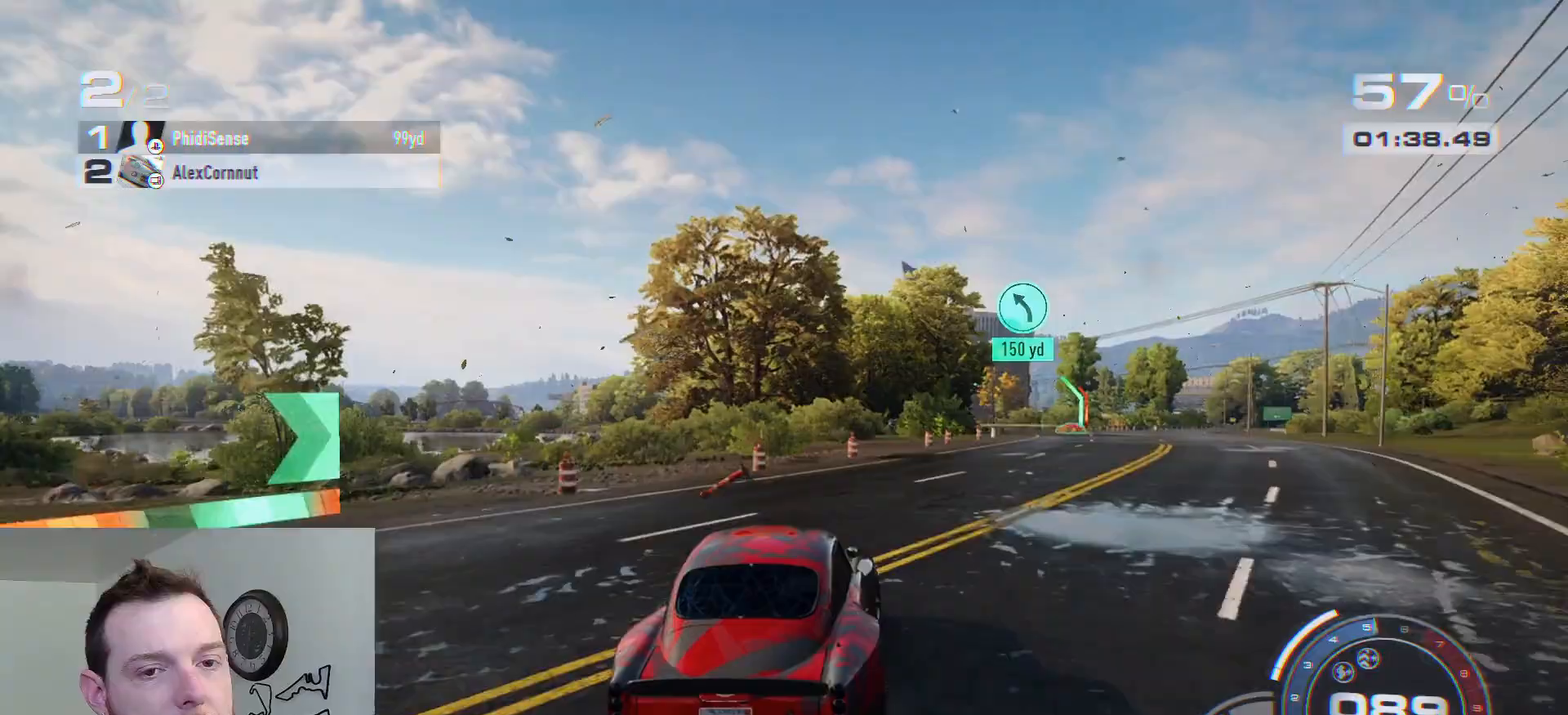
{"buttons": ["R2"], "left_stick": "right", "right_stick": "center", "events": []}
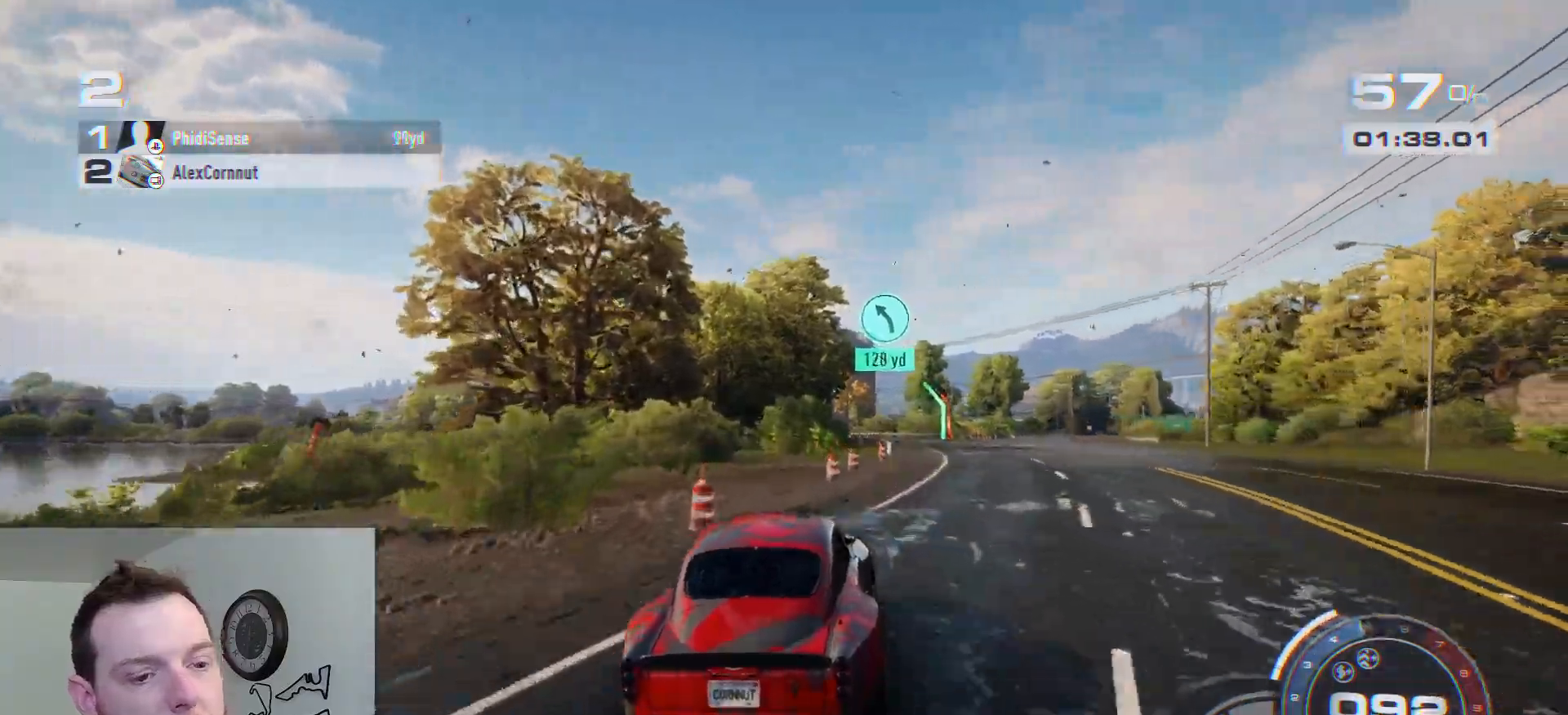
{"buttons": ["R2"], "left_stick": "center", "right_stick": "center", "events": [[467, "left_stick", "center"]]}
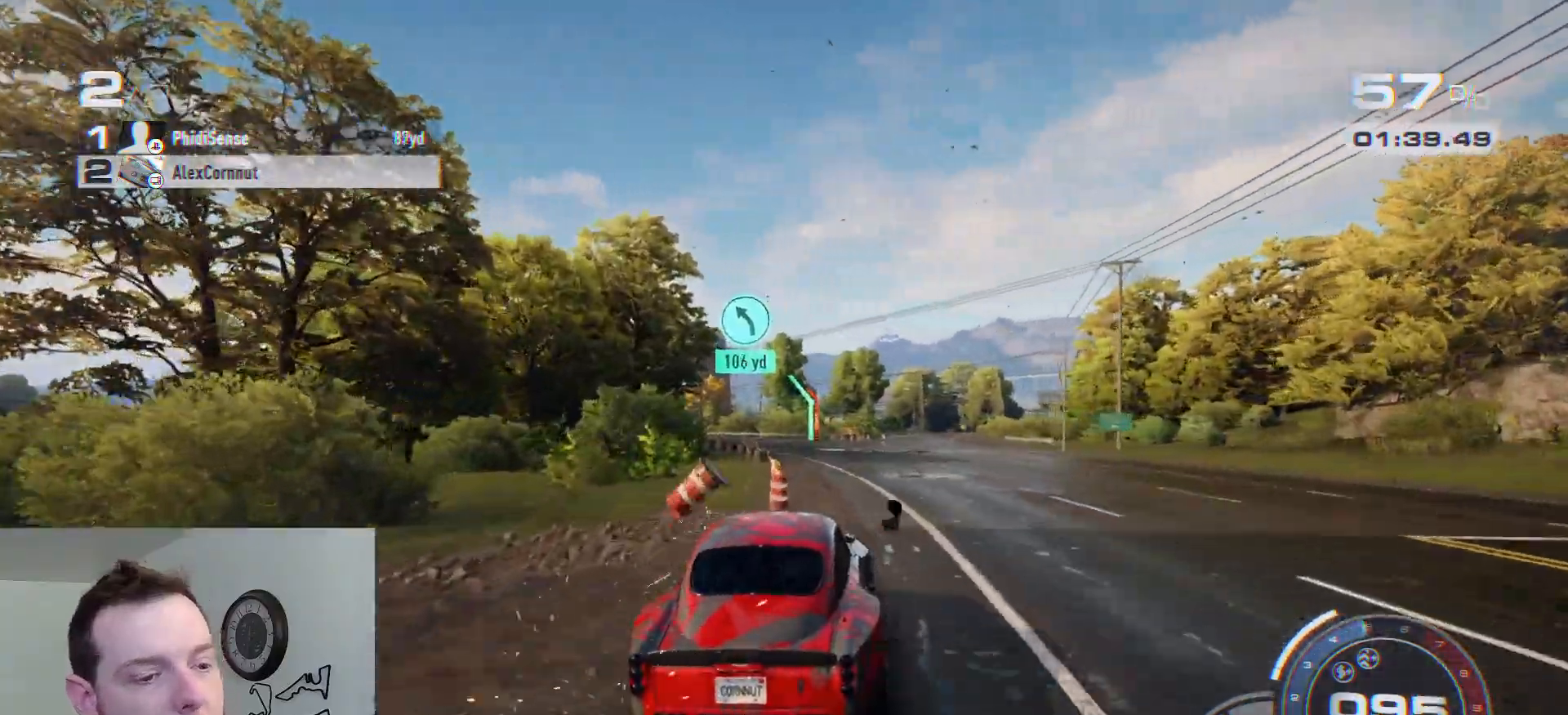
{"buttons": ["R2"], "left_stick": "left", "right_stick": "center", "events": [[283, "left_stick", "left"]]}
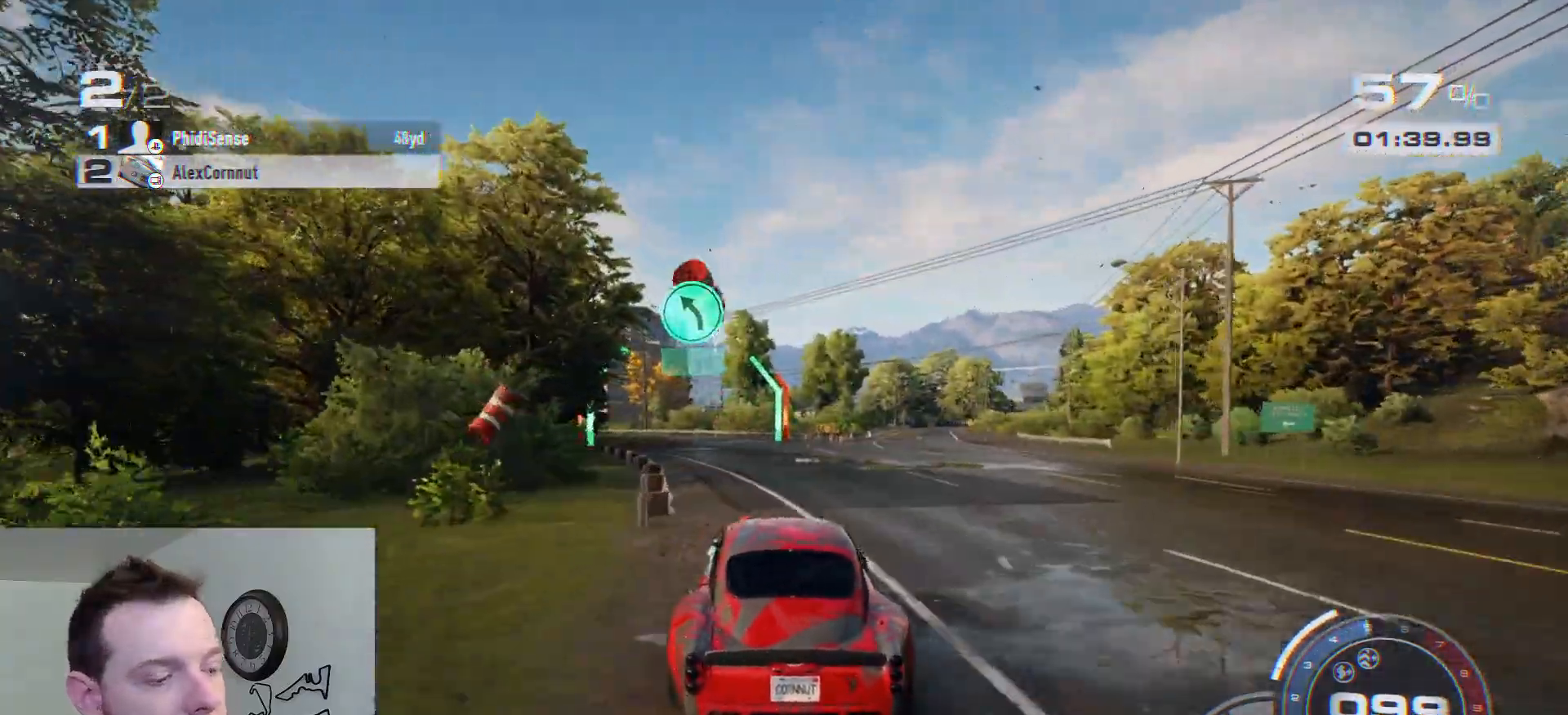
{"buttons": ["R2"], "left_stick": "left", "right_stick": "center", "events": []}
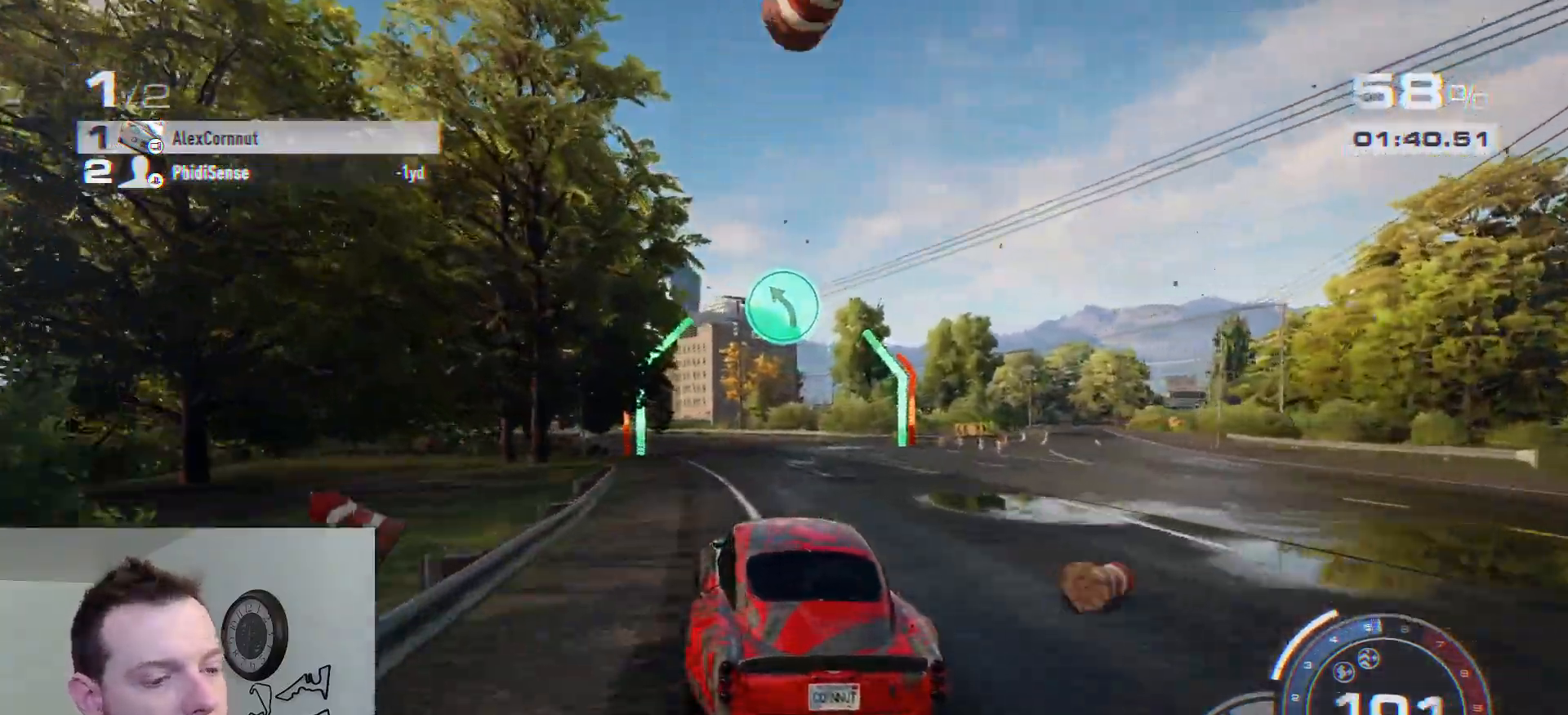
{"buttons": ["R2"], "left_stick": "left", "right_stick": "center", "events": []}
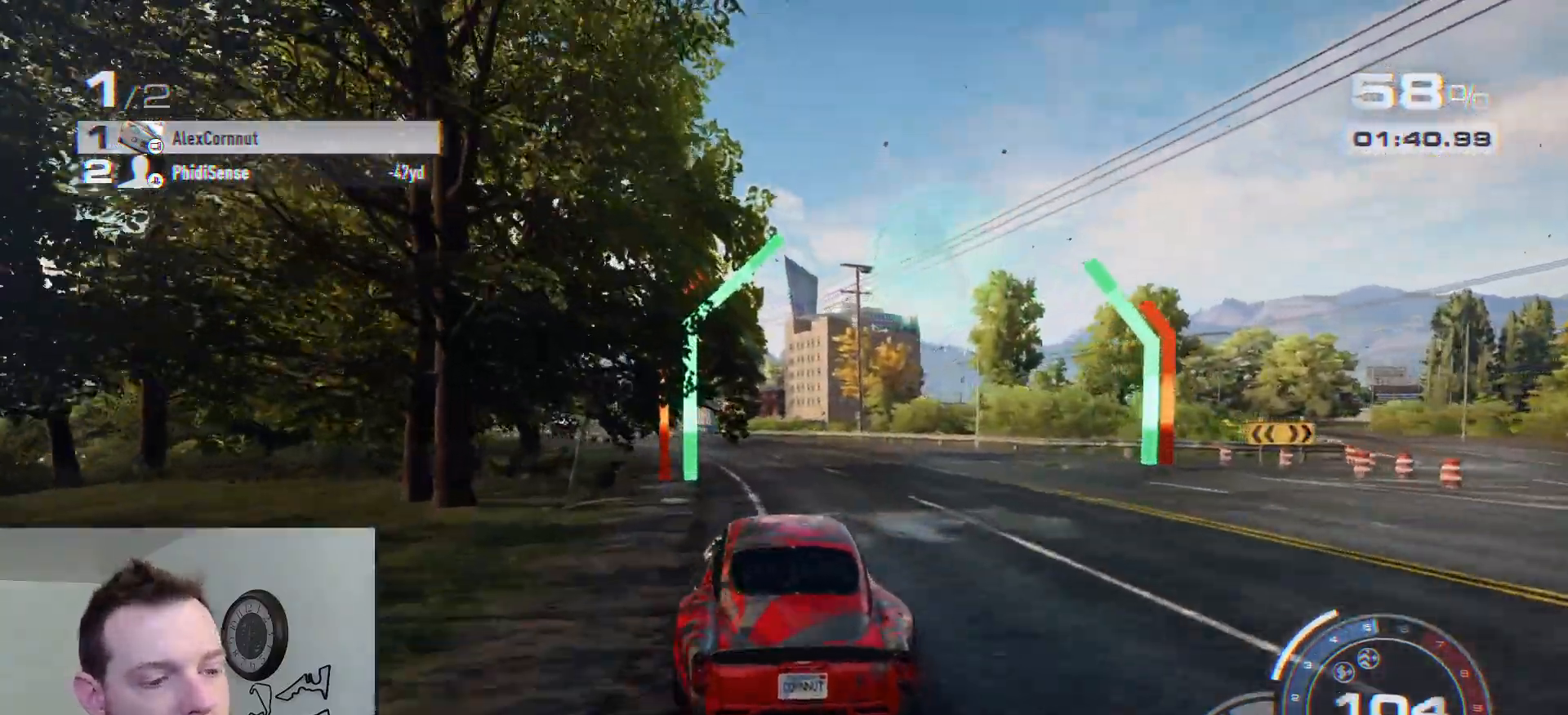
{"buttons": ["R2"], "left_stick": "left", "right_stick": "center", "events": []}
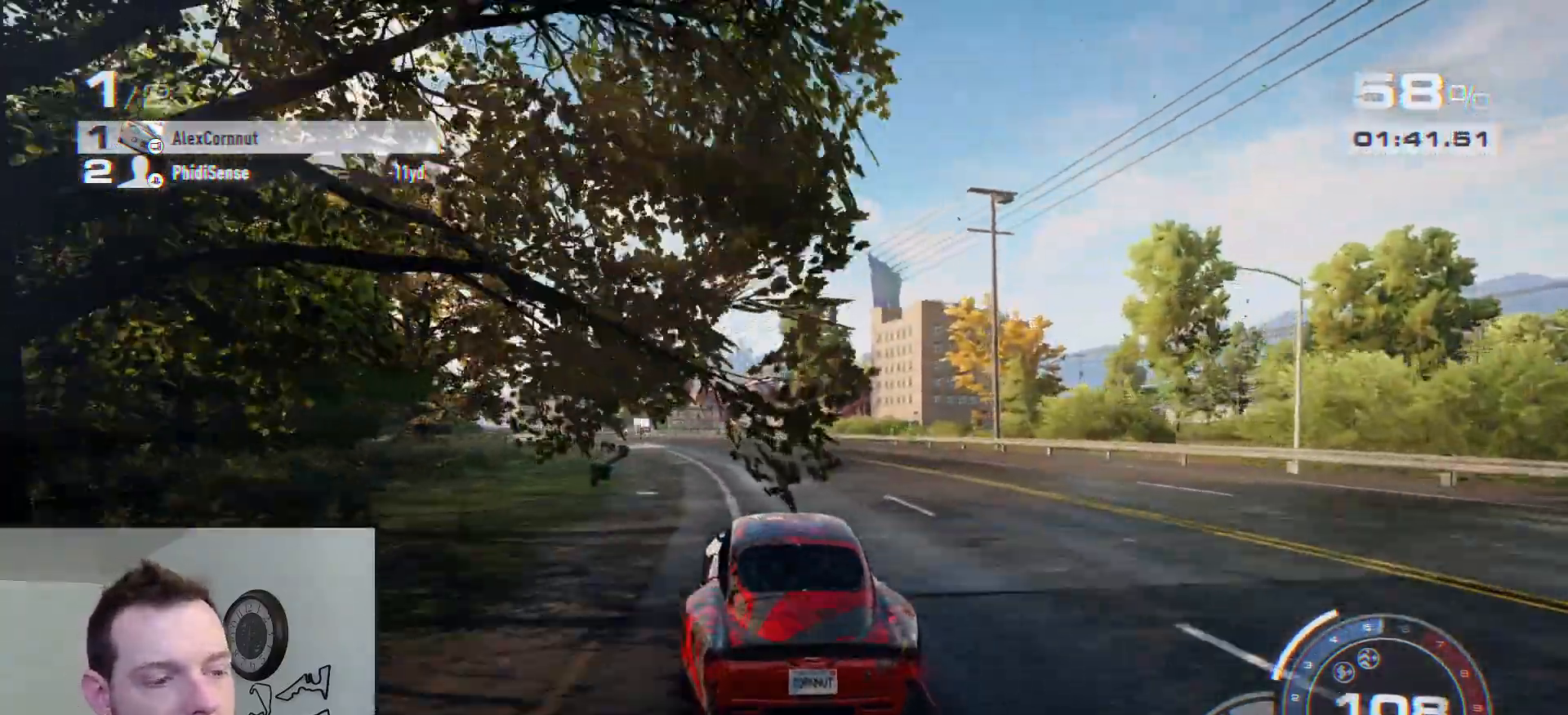
{"buttons": ["R2"], "left_stick": "left", "right_stick": "center", "events": []}
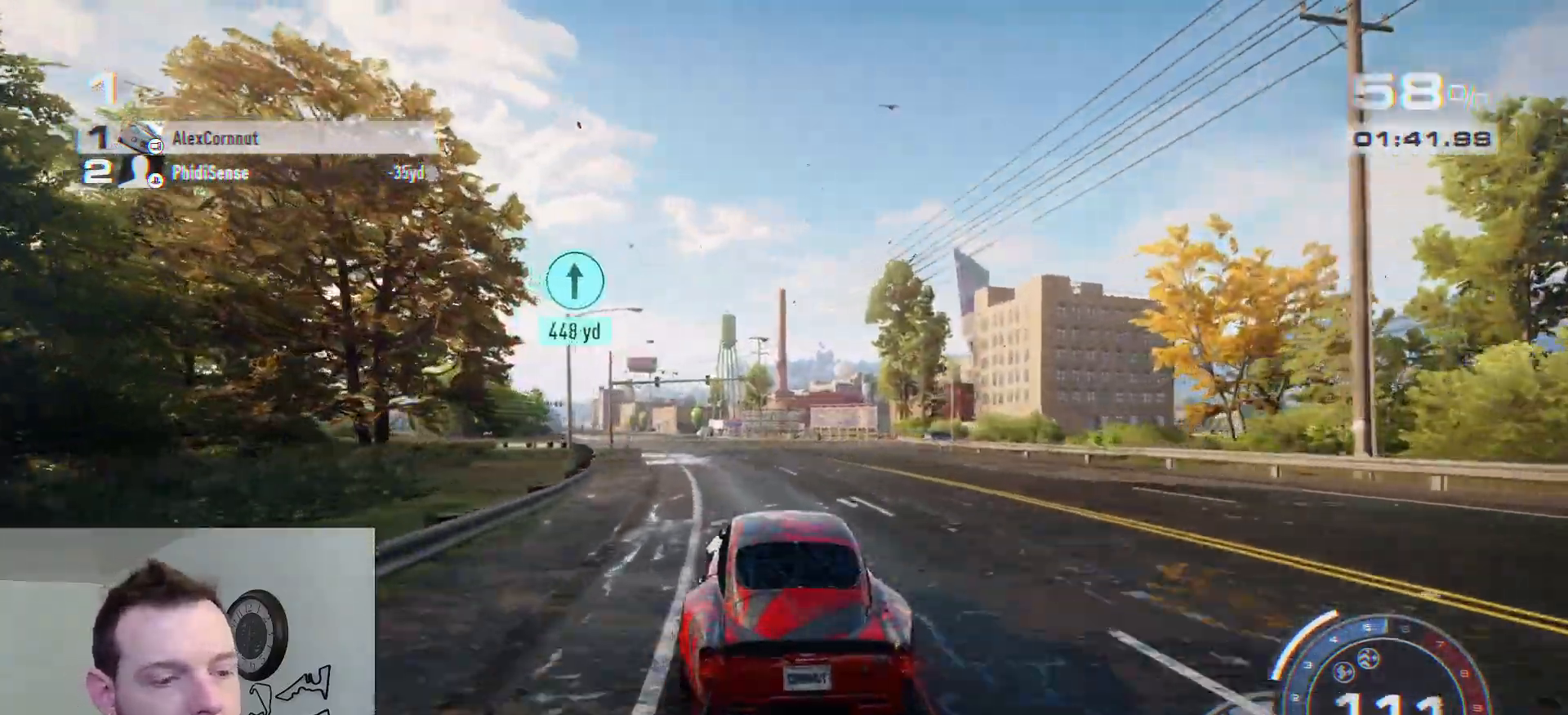
{"buttons": ["R2"], "left_stick": "left", "right_stick": "center", "events": []}
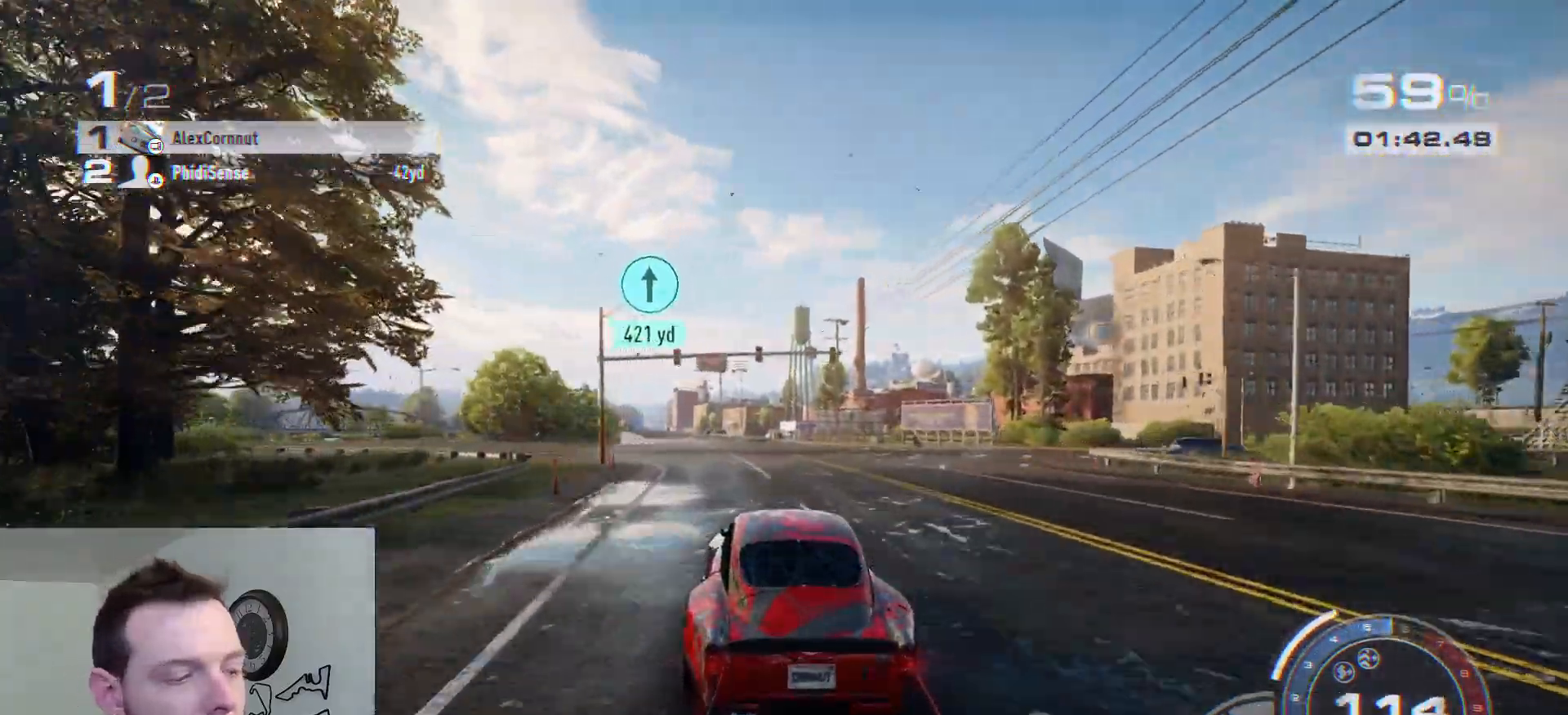
{"buttons": ["R2"], "left_stick": "left", "right_stick": "center", "events": []}
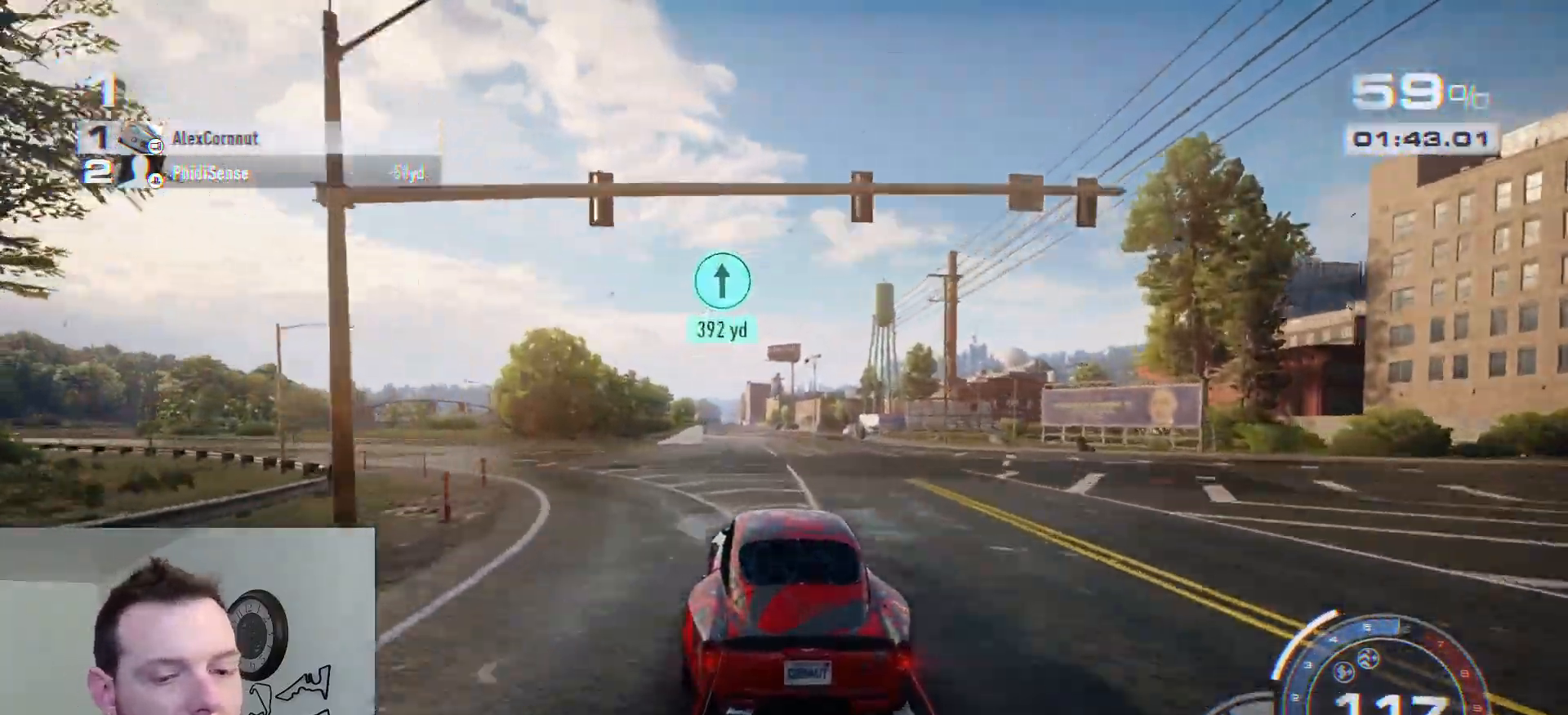
{"buttons": ["R2"], "left_stick": "center", "right_stick": "down", "events": [[317, "left_stick", "center"], [400, "right_stick", "down"]]}
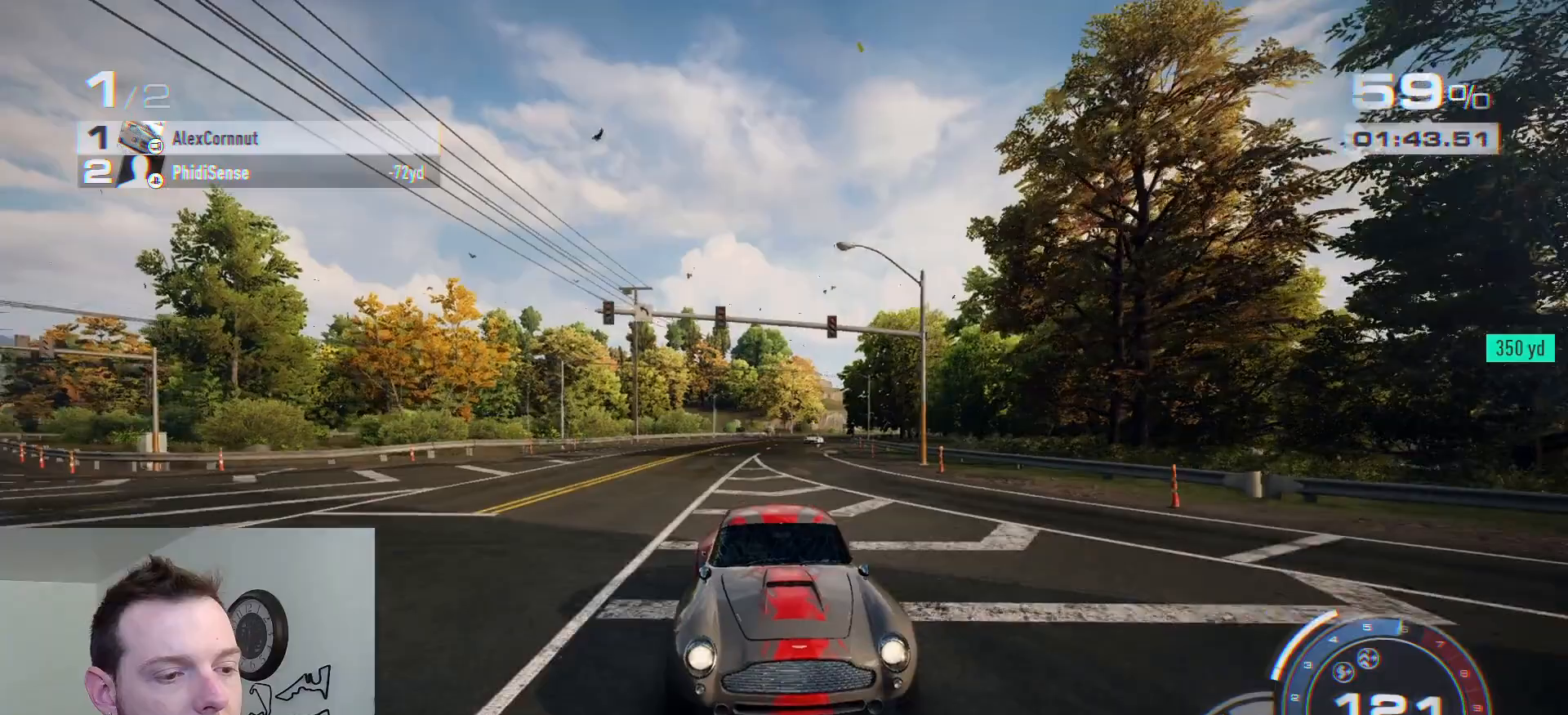
{"buttons": ["R2"], "left_stick": "center", "right_stick": "center", "events": [[400, "right_stick", "center"]]}
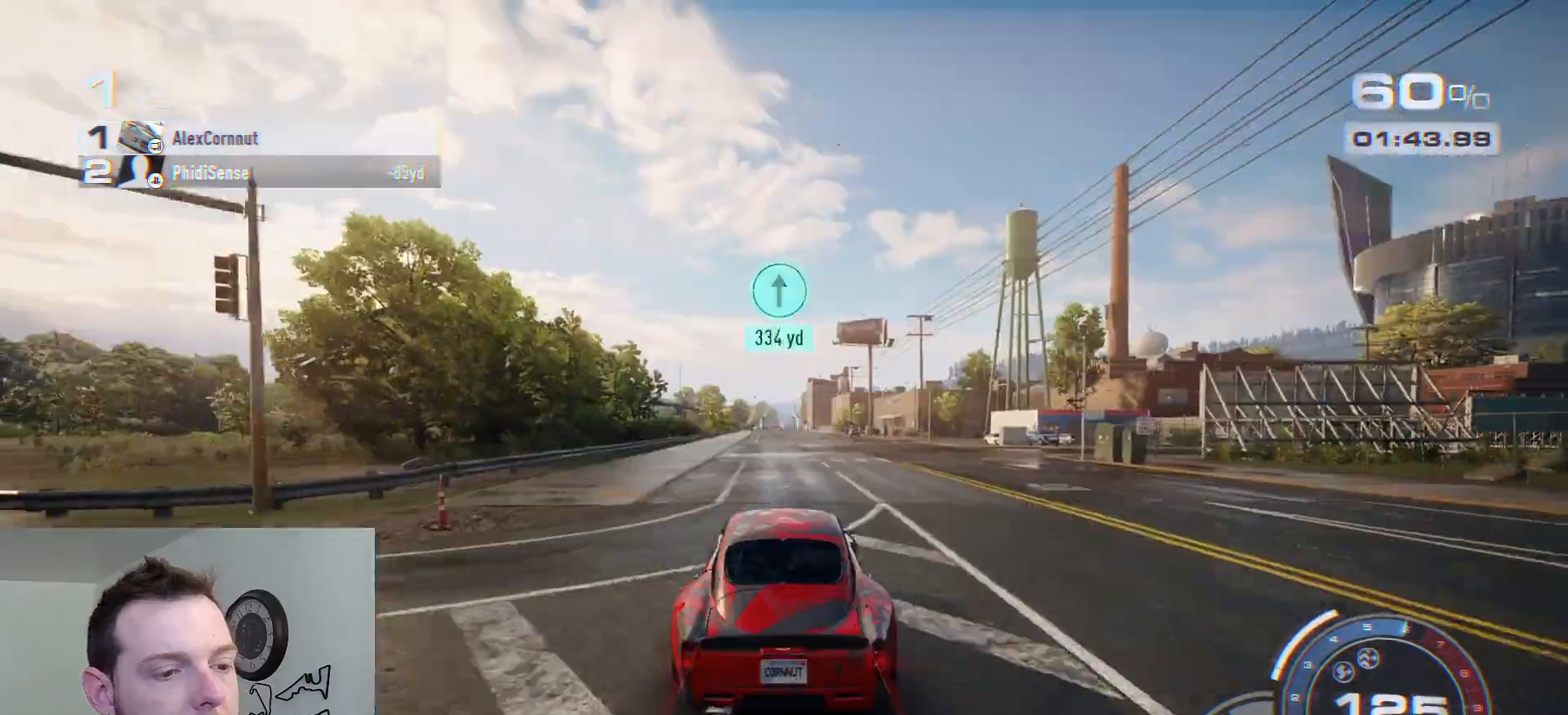
{"buttons": ["R2"], "left_stick": "left", "right_stick": "center", "events": [[350, "R1", "down"], [450, "left_stick", "left"], [467, "R1", "up"]]}
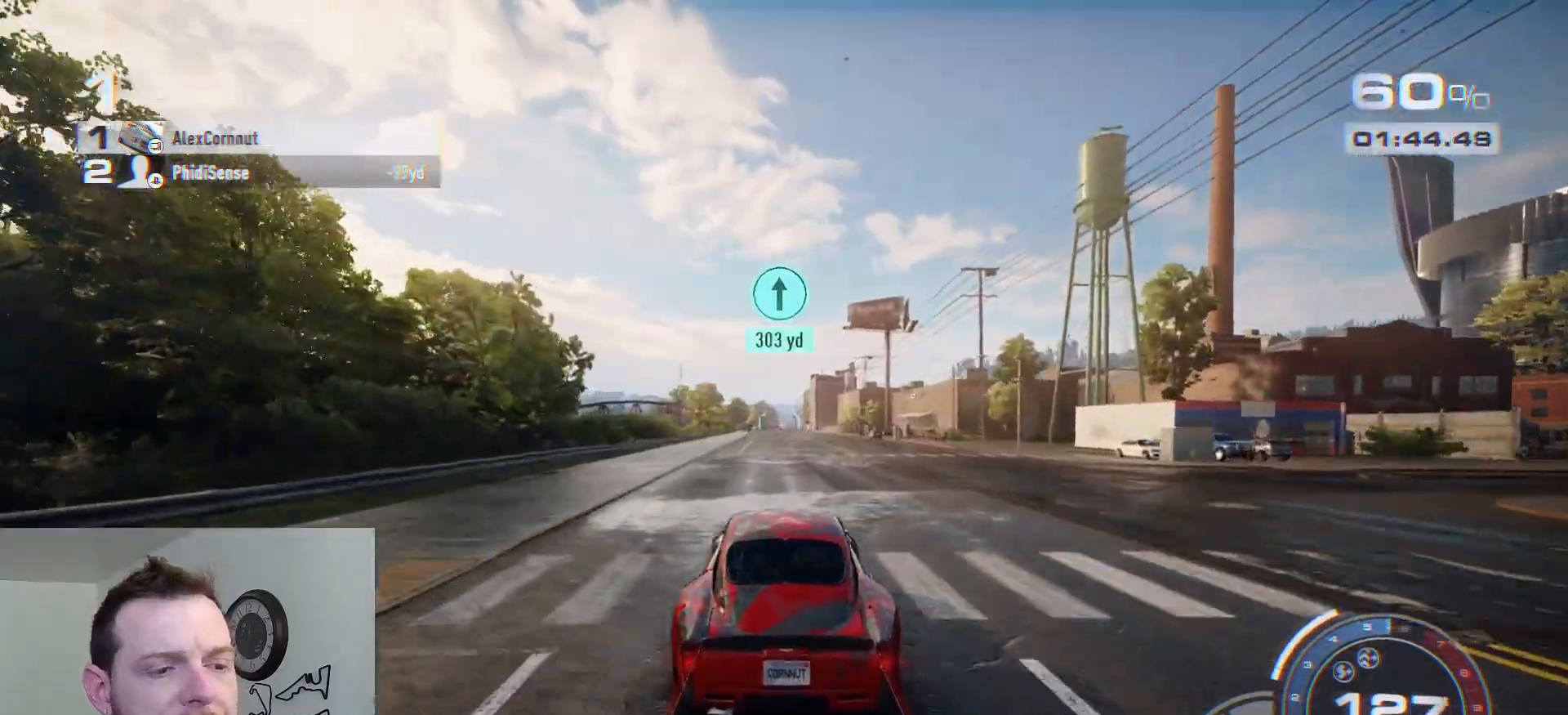
{"buttons": ["A", "R2"], "left_stick": "center", "right_stick": "center", "events": [[67, "left_stick", "center"], [500, "A", "down"]]}
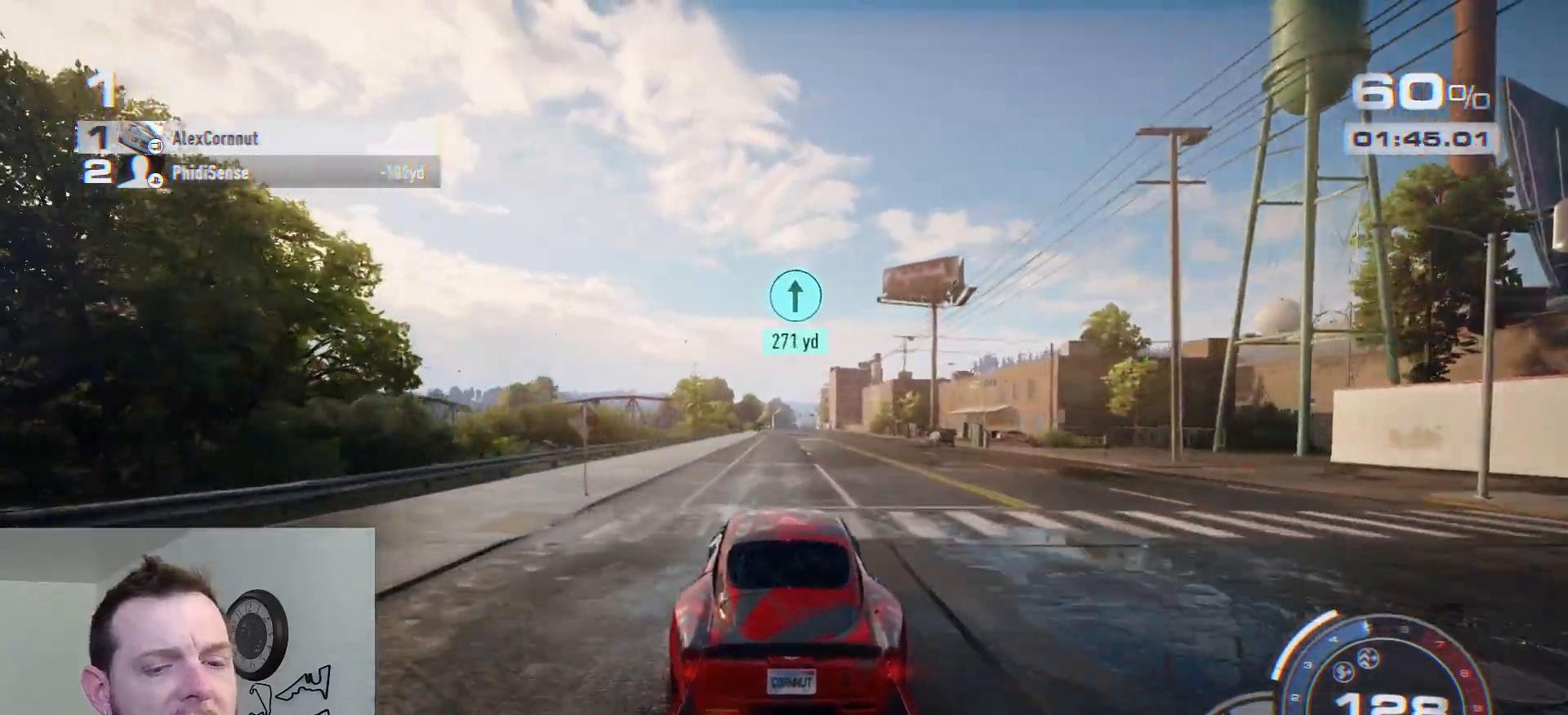
{"buttons": ["A", "R2"], "left_stick": "center", "right_stick": "center", "events": []}
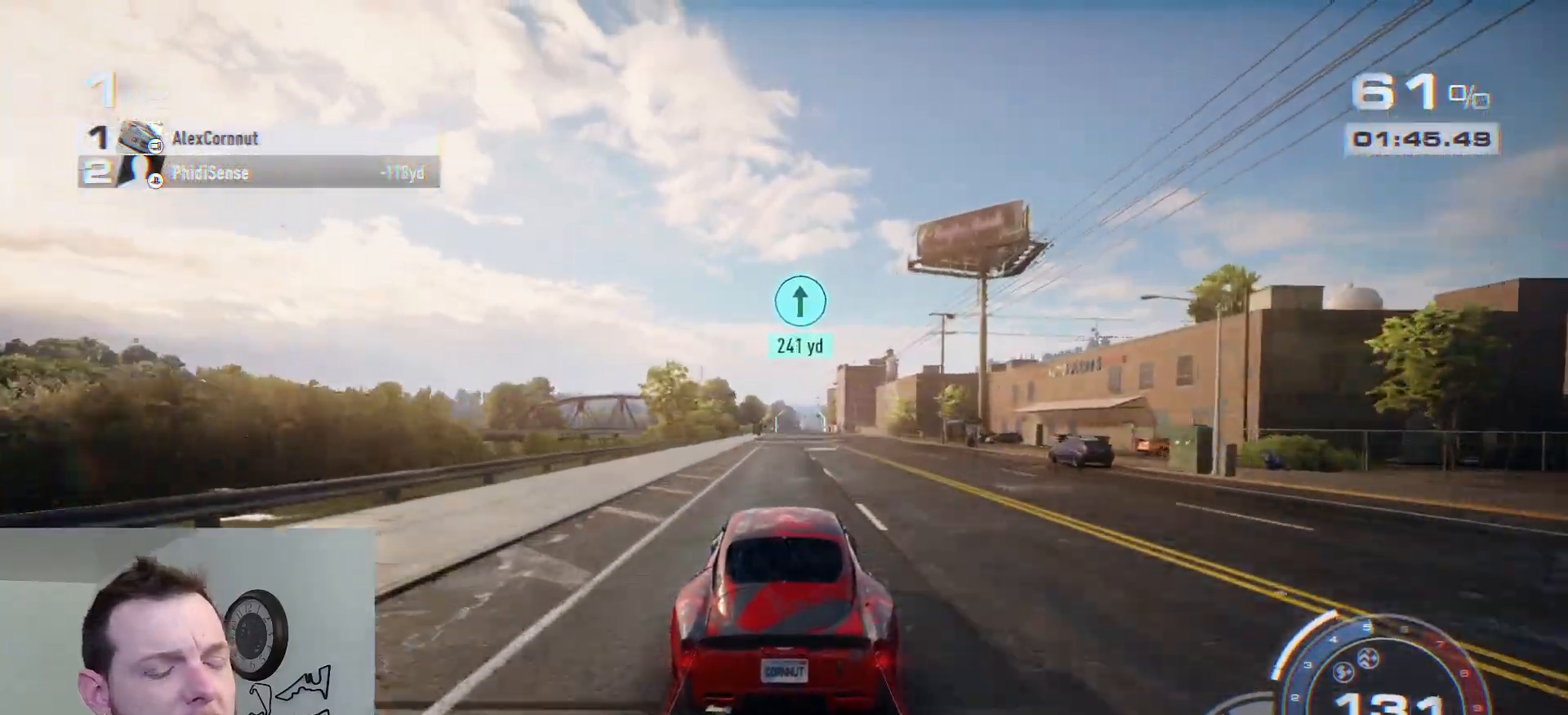
{"buttons": ["R2"], "left_stick": "center", "right_stick": "center", "events": [[50, "A", "up"]]}
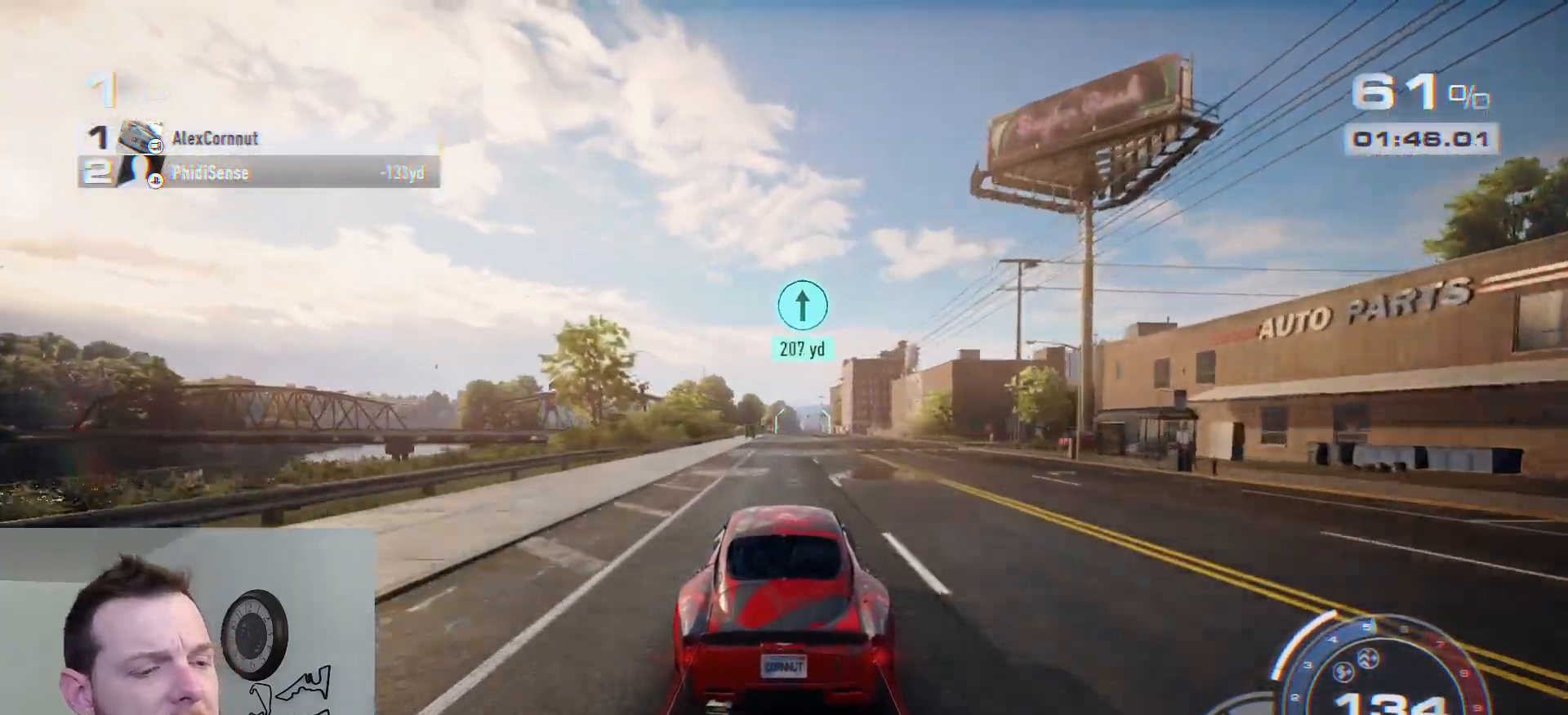
{"buttons": ["R2"], "left_stick": "center", "right_stick": "center", "events": []}
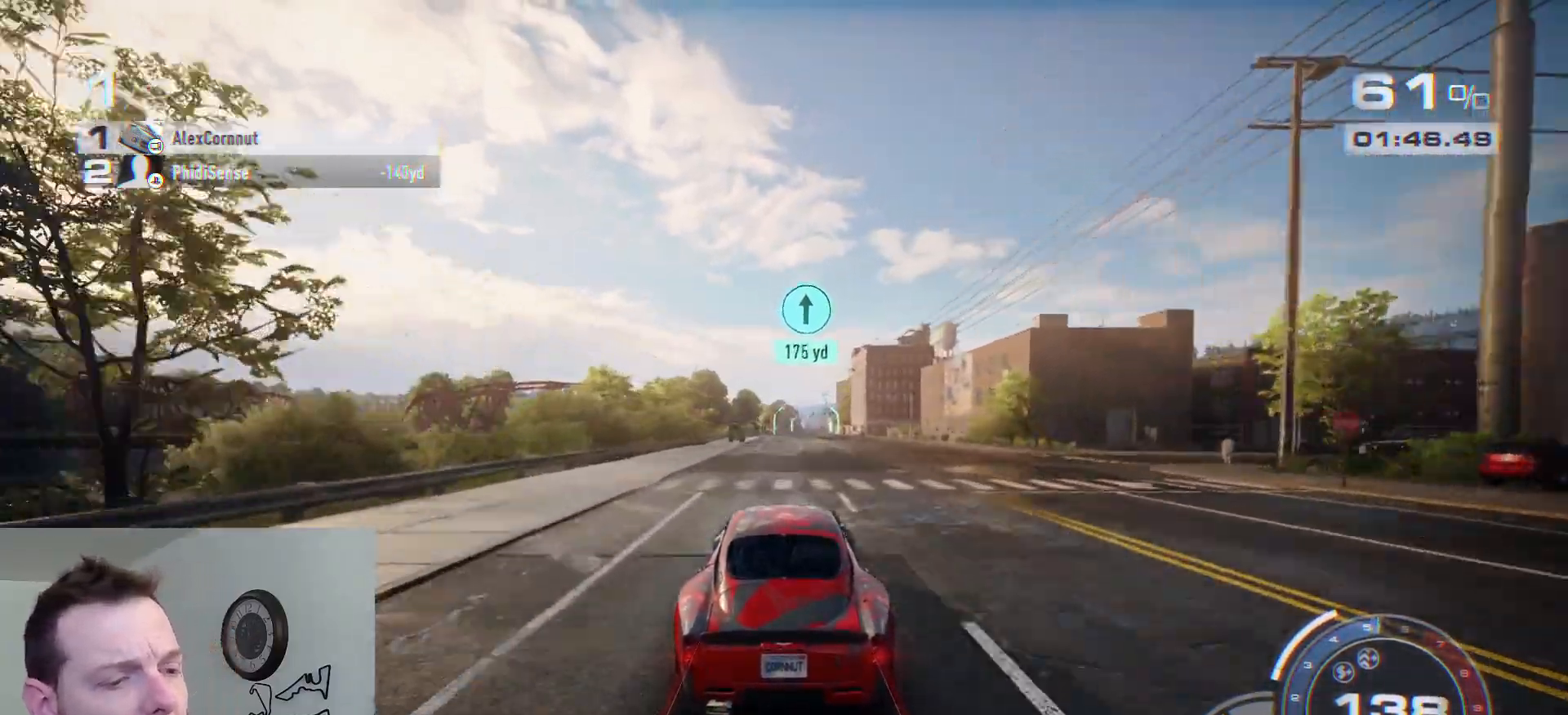
{"buttons": ["R2"], "left_stick": "center", "right_stick": "center", "events": [[383, "left_stick", "right"], [433, "left_stick", "center"]]}
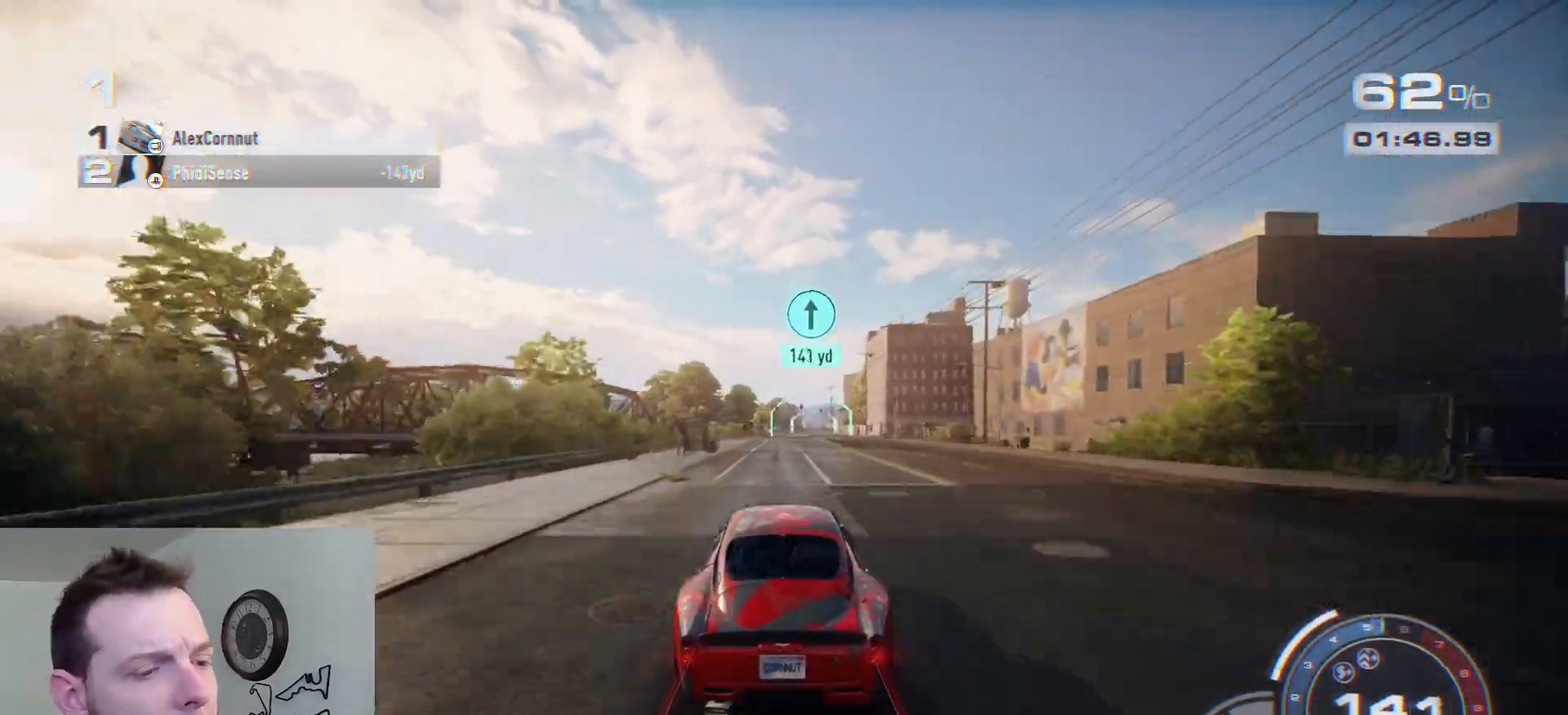
{"buttons": ["R2"], "left_stick": "center", "right_stick": "center", "events": []}
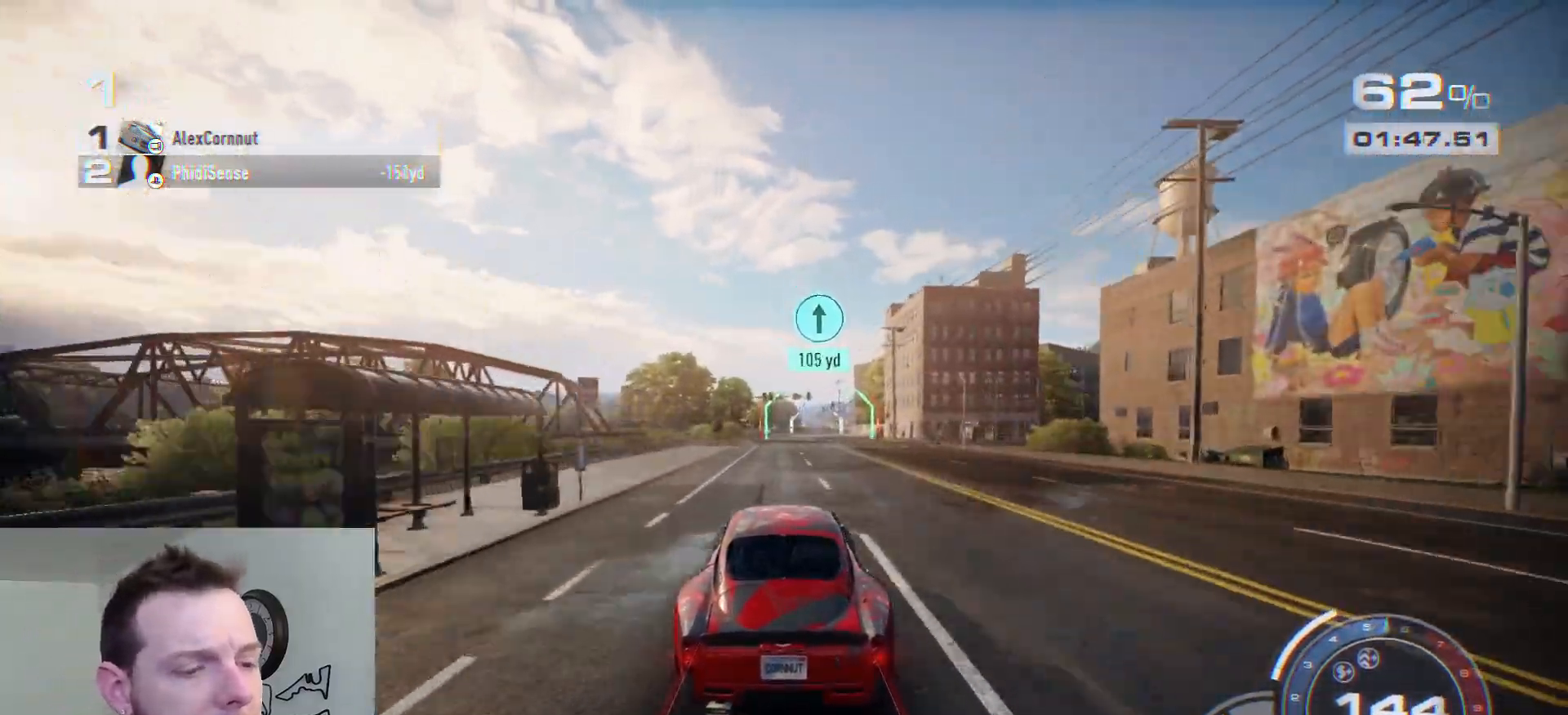
{"buttons": ["R2"], "left_stick": "center", "right_stick": "center", "events": []}
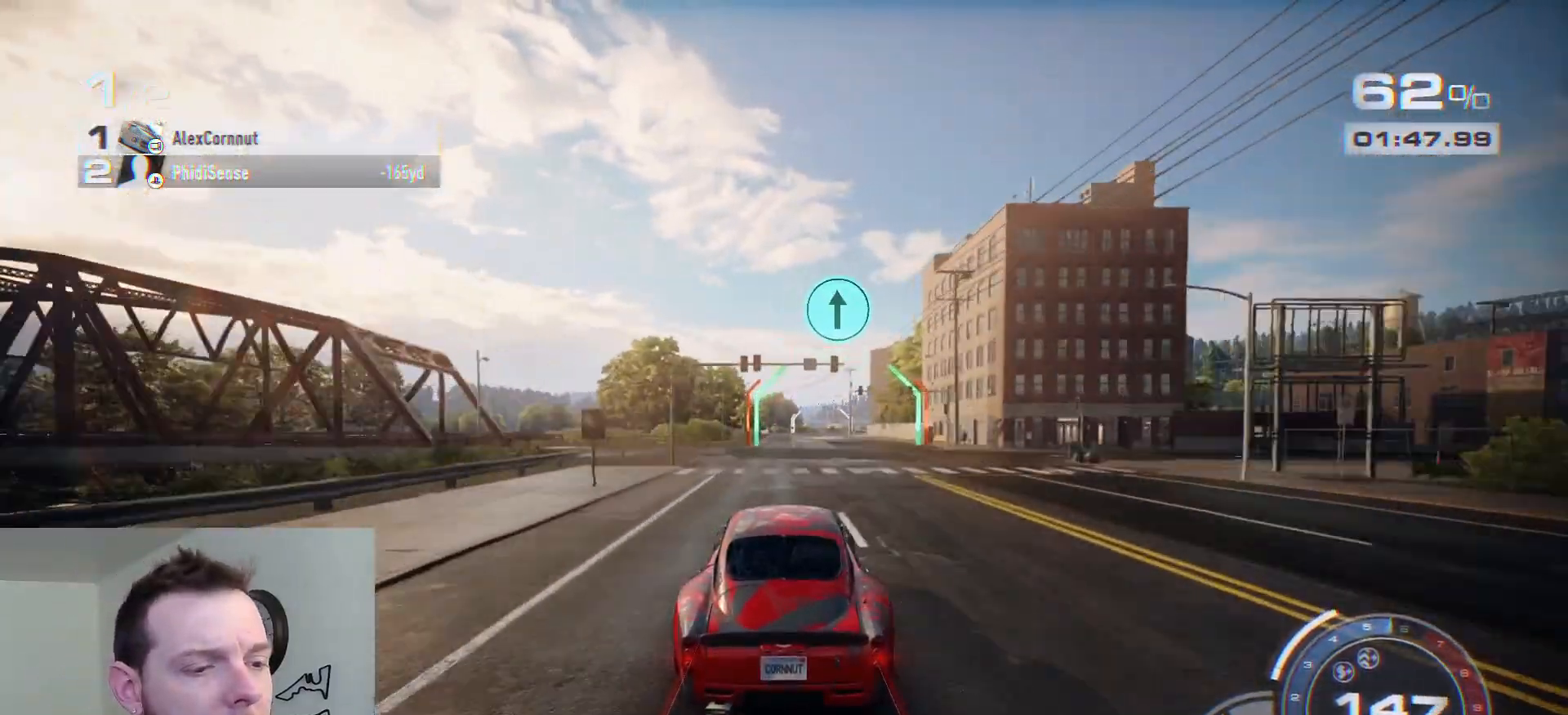
{"buttons": ["R2"], "left_stick": "center", "right_stick": "center", "events": []}
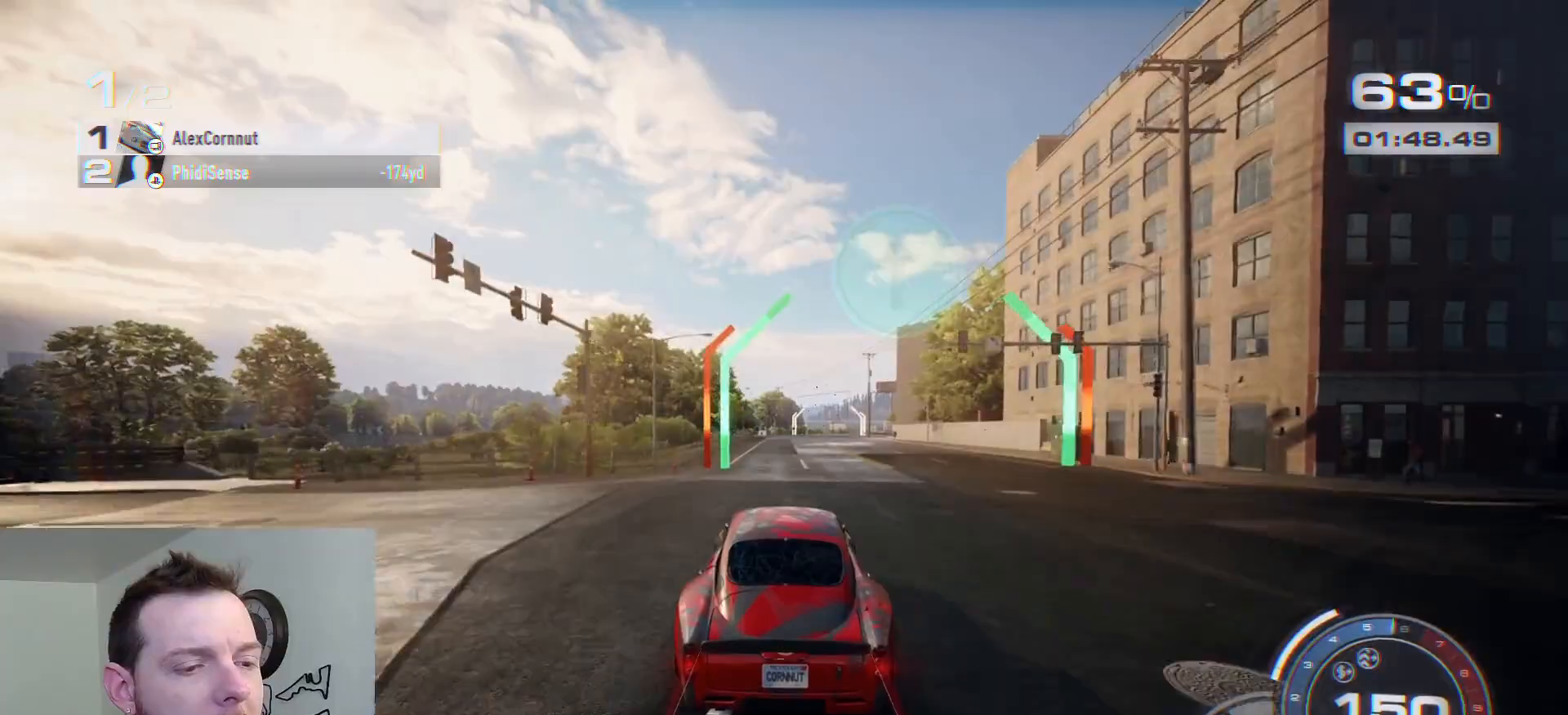
{"buttons": ["R2"], "left_stick": "center", "right_stick": "center", "events": []}
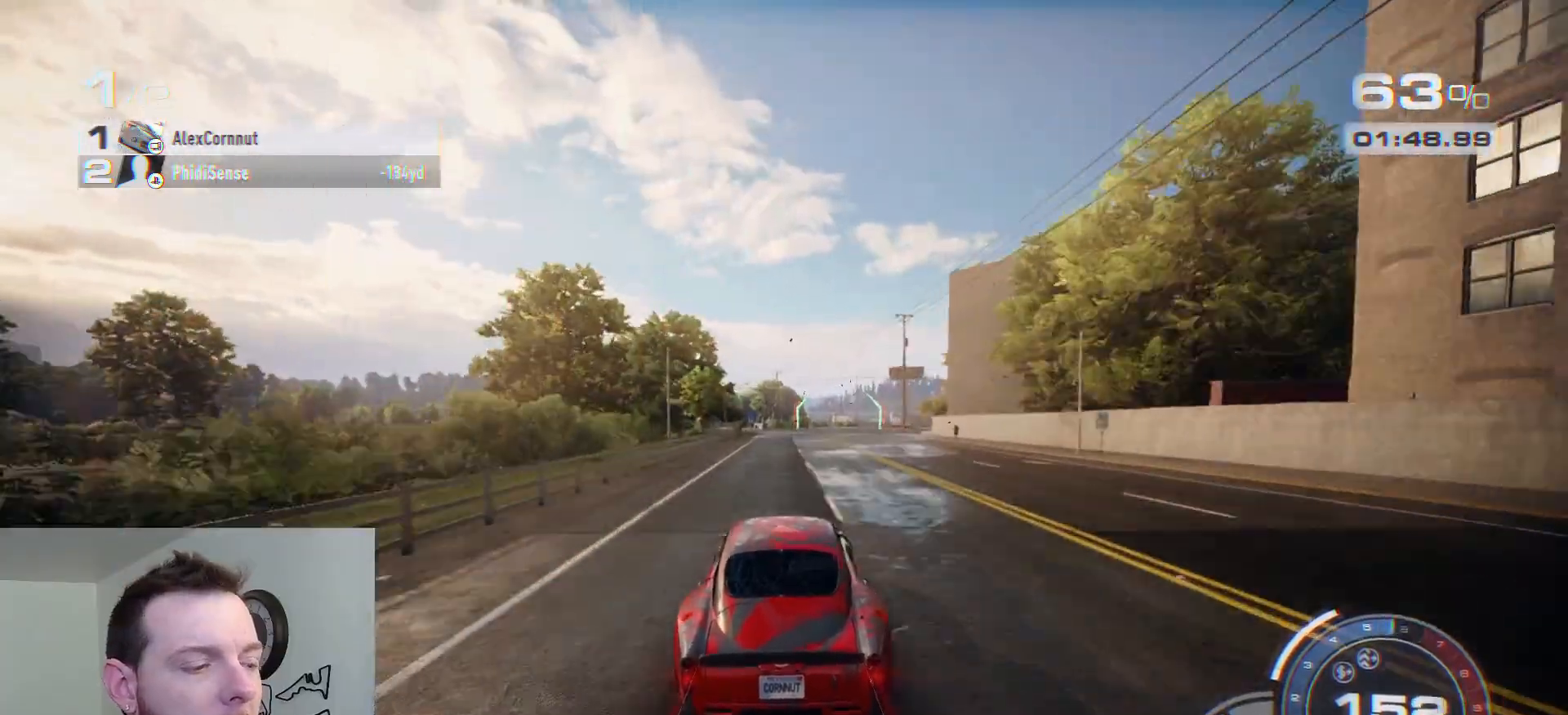
{"buttons": ["R2"], "left_stick": "right", "right_stick": "center", "events": [[217, "left_stick", "right"]]}
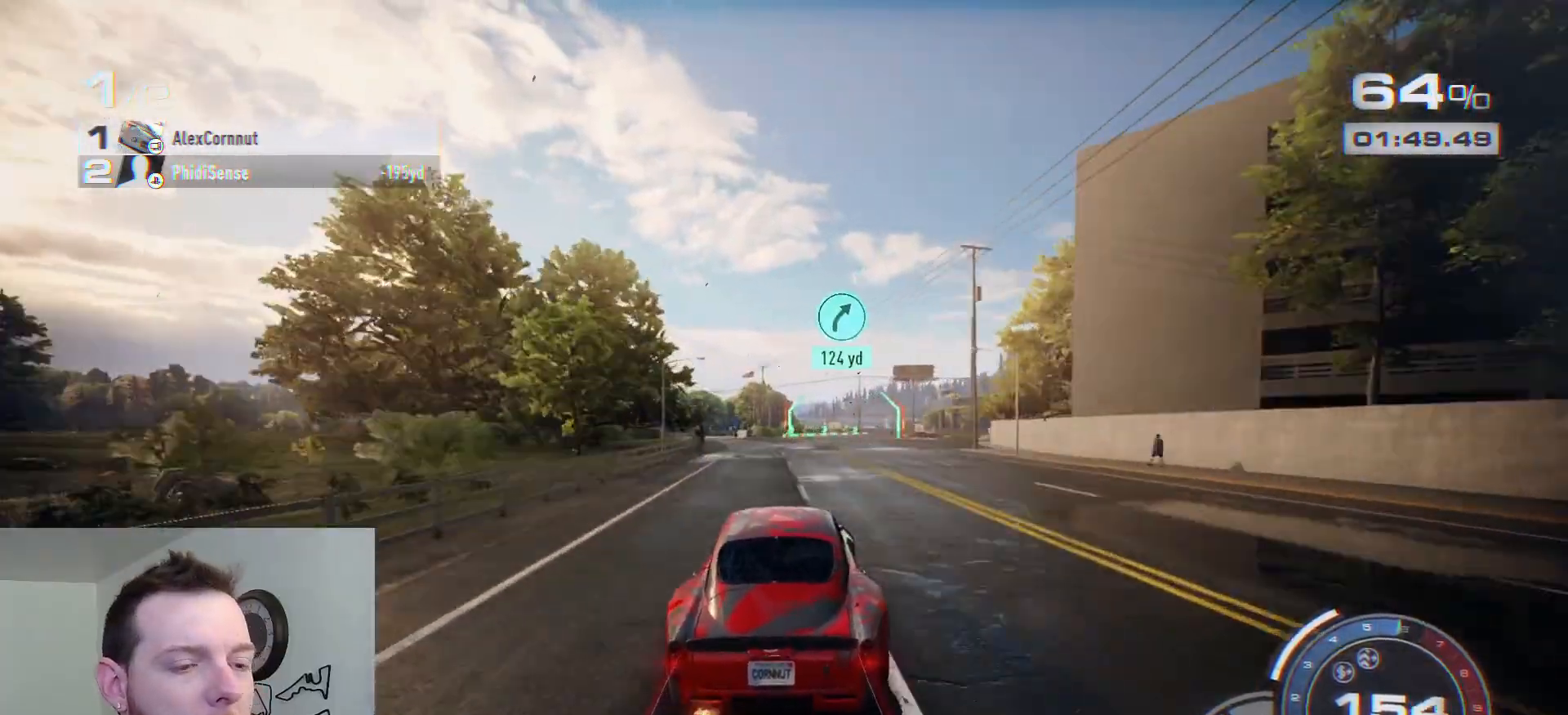
{"buttons": ["R2"], "left_stick": "right", "right_stick": "center", "events": []}
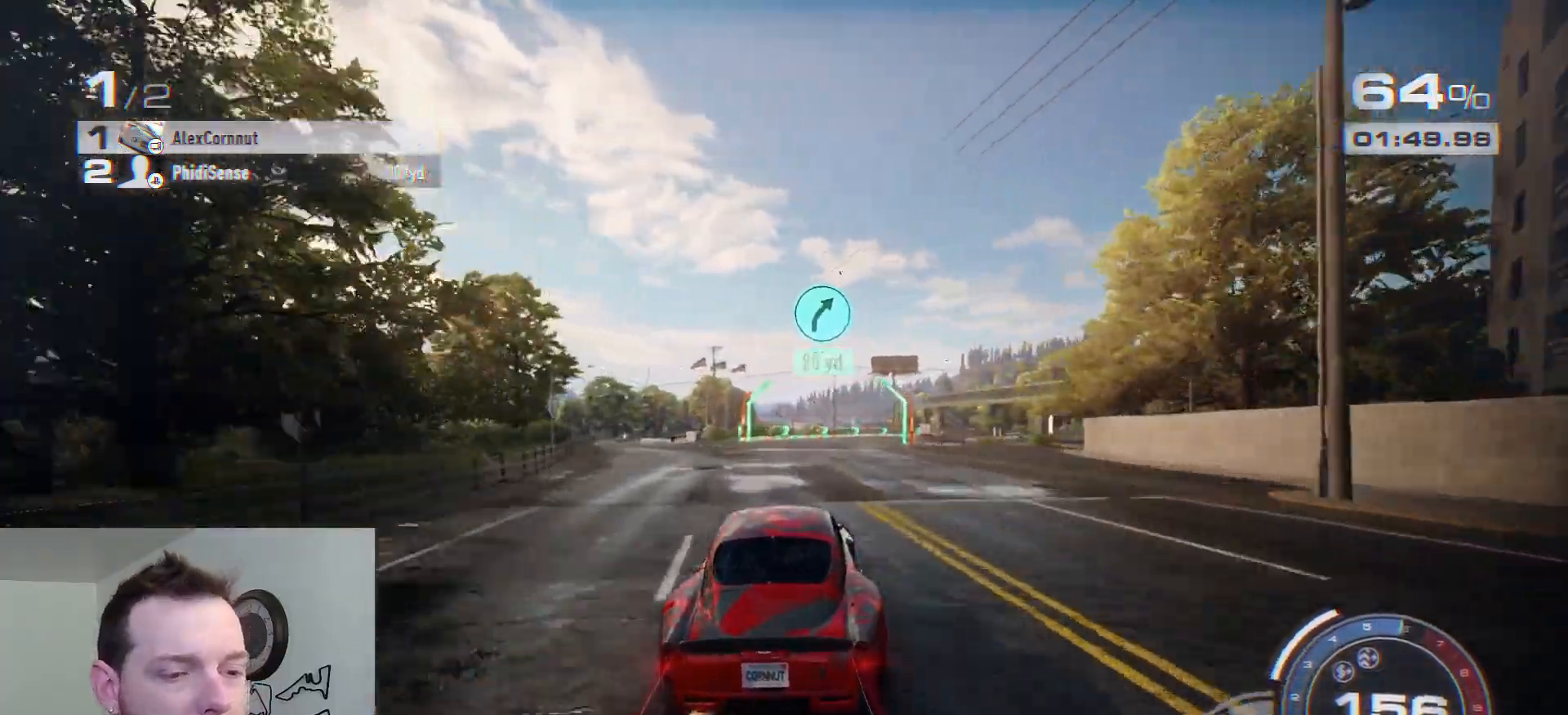
{"buttons": ["R2"], "left_stick": "right", "right_stick": "center", "events": []}
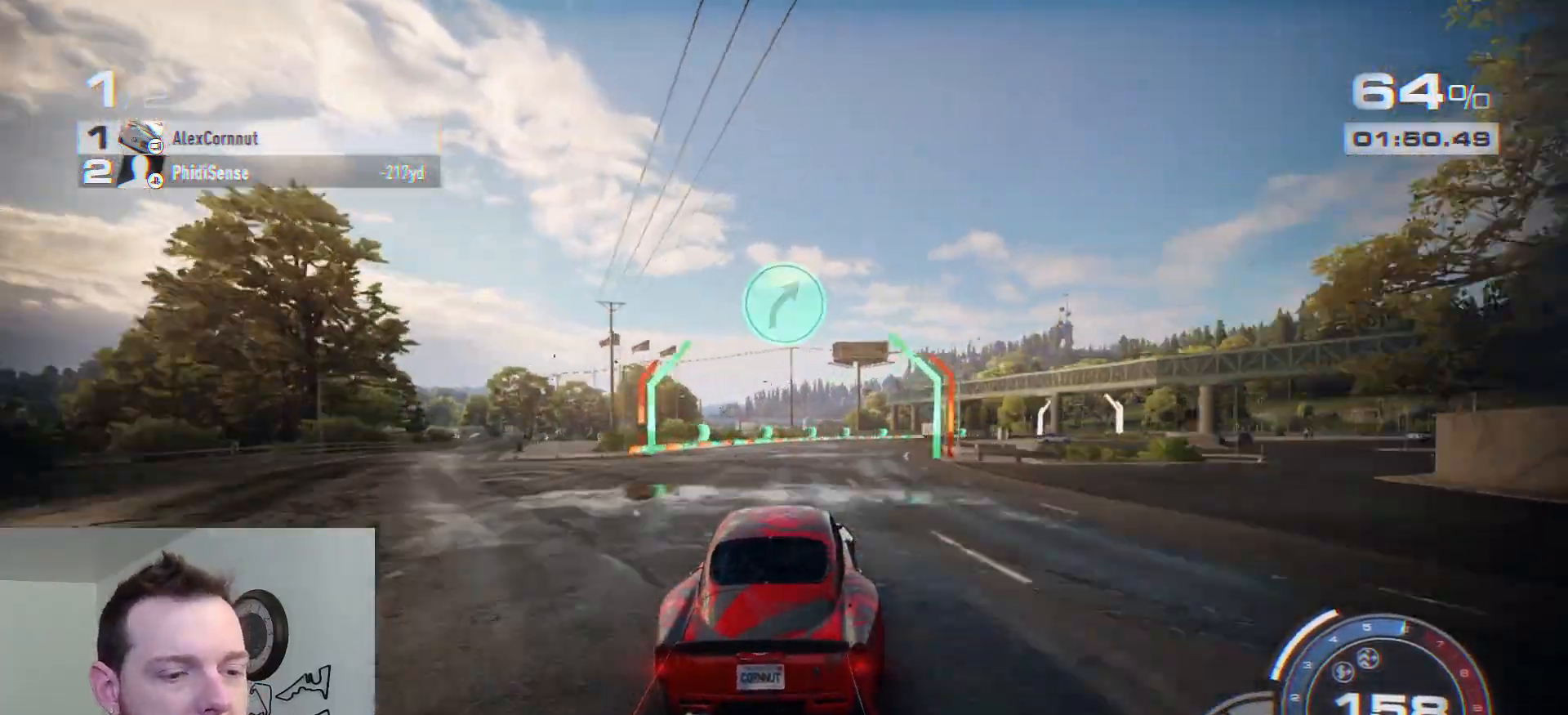
{"buttons": ["R2"], "left_stick": "right", "right_stick": "center", "events": []}